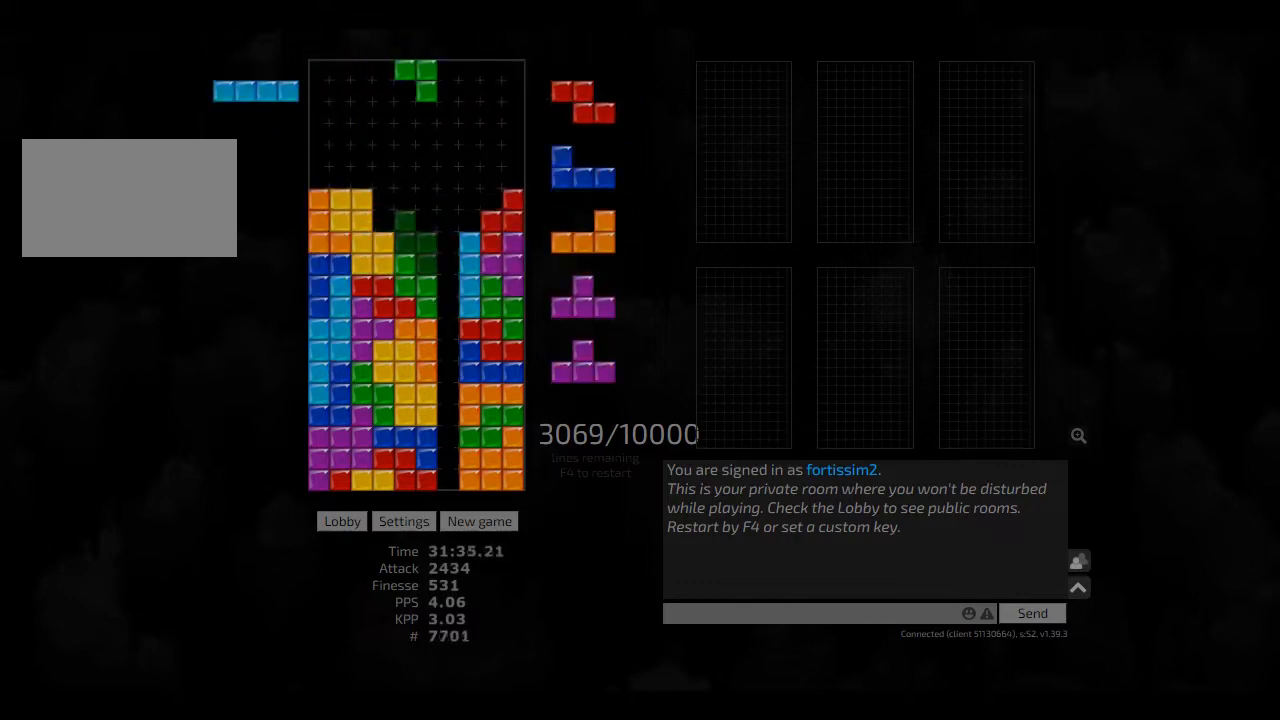
Gameplay with keyboard; each line is a JSON object with the keys held at the frame after it. "events" lists presses ("down") and releases ("up") of "ccw", "cw", "hd", "hl", "left", "new", "right", "rst" and "sd" between this image and that frame as [ms after this image, input, new state], when the widget could be followed in between. No other keys are recorded. Mouse input is not recorded. Key names are as the overlay labels them; some are game actions (e.g. jump) rather than physical keys. Not read: other_keys.
{"keys": [], "events": [[42, "hd", "up"], [42, "hl", "up"], [83, "cw", "up"], [125, "hd", "down"], [167, "ccw", "down"], [167, "hd", "up"], [250, "ccw", "up"], [250, "hd", "down"], [333, "cw", "down"], [333, "right", "down"], [375, "cw", "up"], [375, "right", "up"], [417, "hd", "up"], [458, "right", "down"], [500, "right", "up"]]}
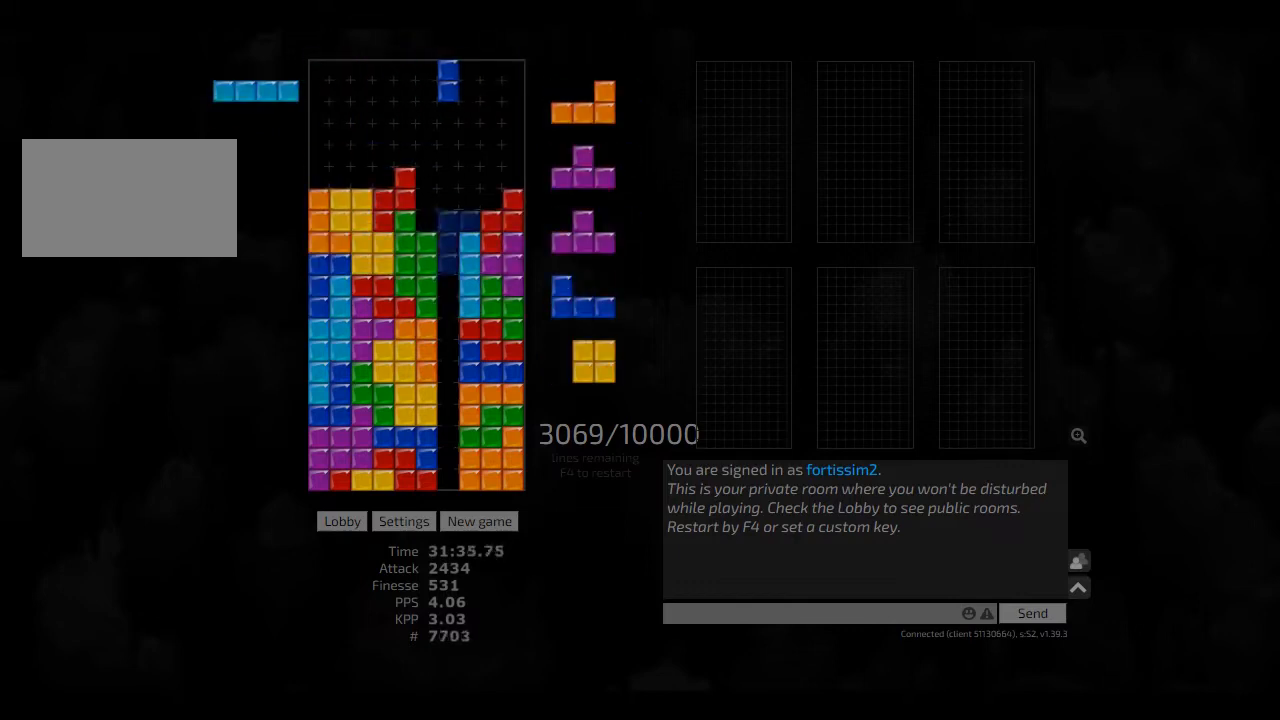
{"keys": [], "events": [[83, "hd", "down"], [125, "hd", "up"], [125, "right", "down"], [208, "right", "up"], [250, "right", "down"], [292, "hd", "down"], [292, "right", "up"], [417, "hd", "up"], [417, "right", "down"], [500, "right", "up"]]}
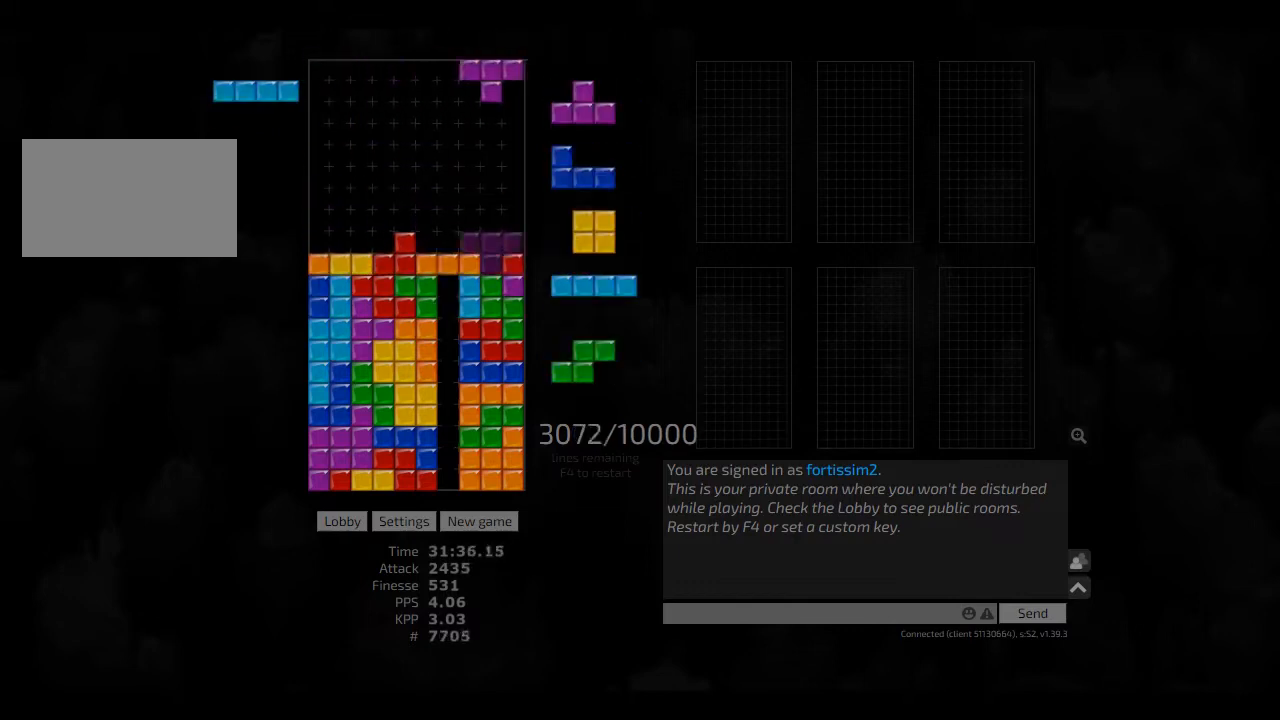
{"keys": ["right"], "events": [[42, "hd", "down"], [83, "left", "down"], [125, "hd", "up"], [250, "left", "up"], [292, "hd", "down"], [333, "right", "down"], [417, "hd", "up"]]}
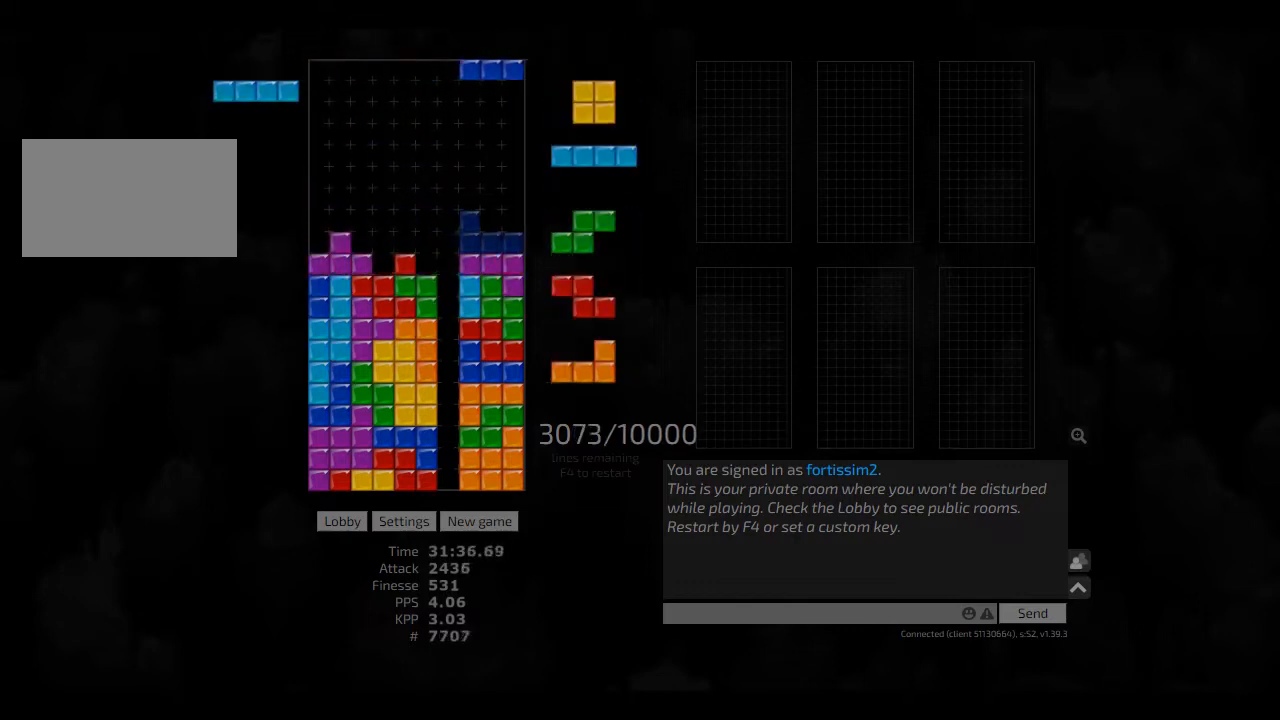
{"keys": ["ccw", "hd", "left"], "events": [[42, "hd", "down"], [83, "hd", "up"], [167, "right", "up"], [250, "hd", "down"], [333, "cw", "down"], [333, "hd", "up"], [333, "right", "down"], [375, "cw", "up"], [375, "right", "up"], [417, "hd", "down"], [500, "ccw", "down"], [500, "left", "down"]]}
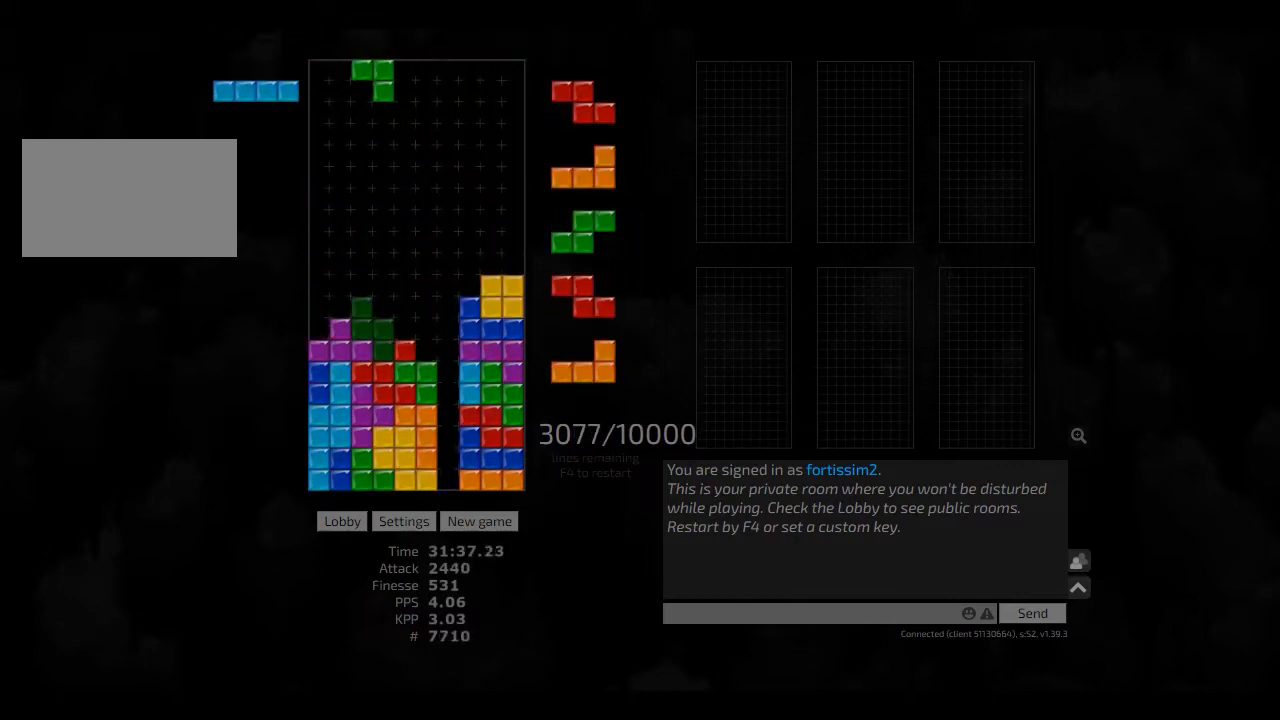
{"keys": ["hd"], "events": [[42, "ccw", "up"], [42, "hd", "up"], [83, "left", "up"], [125, "hd", "down"], [208, "hd", "up"], [208, "right", "down"], [250, "right", "up"], [292, "hd", "down"], [375, "hd", "up"], [458, "hd", "down"]]}
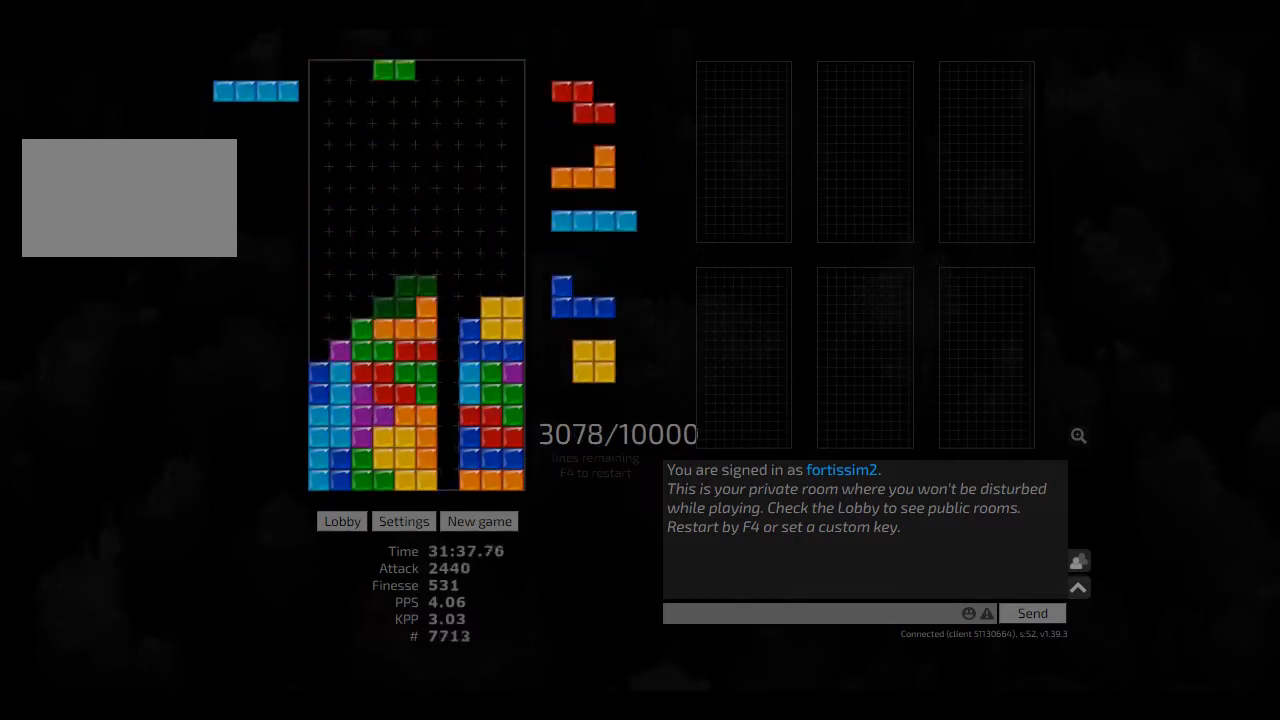
{"keys": ["right"], "events": [[42, "hd", "up"], [125, "hd", "down"], [208, "cw", "down"], [208, "hd", "up"], [208, "left", "down"], [333, "cw", "up"], [333, "left", "up"], [375, "hd", "down"], [417, "hd", "up"], [417, "right", "down"]]}
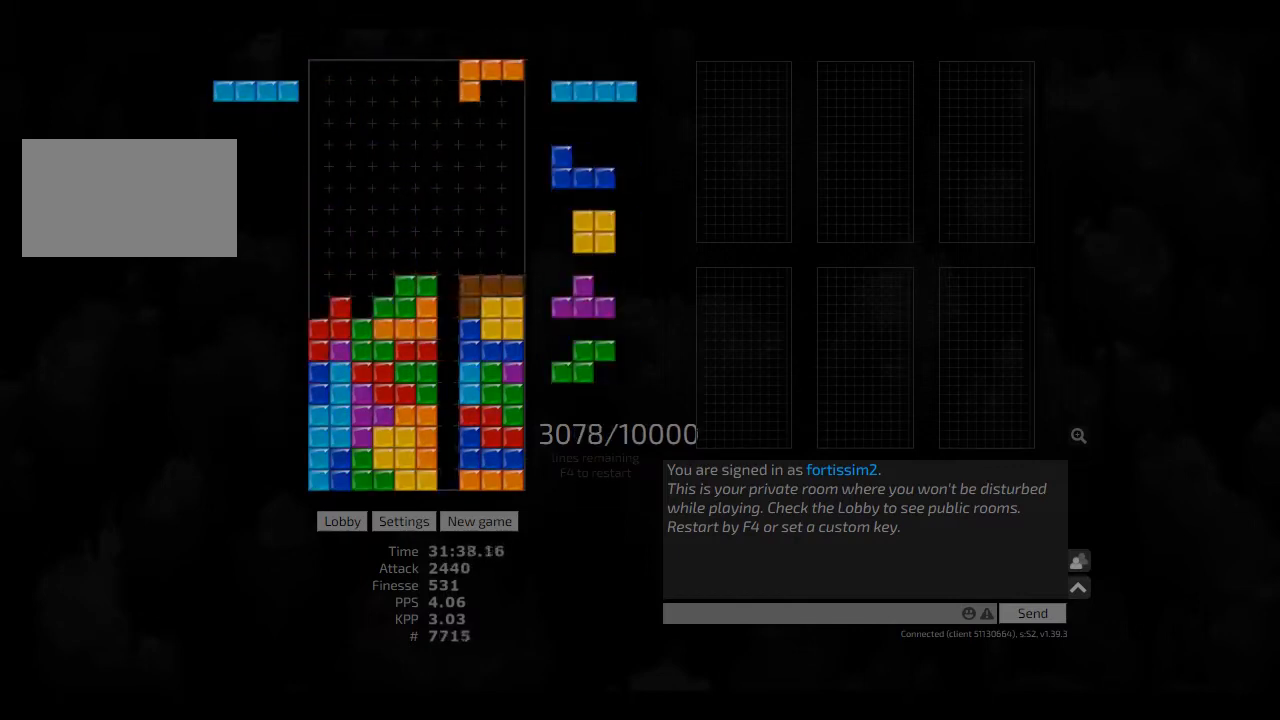
{"keys": [], "events": [[42, "right", "up"], [83, "hd", "down"], [125, "cw", "down"], [125, "hd", "up"], [125, "right", "down"], [167, "cw", "up"], [167, "right", "up"], [250, "hd", "down"], [250, "right", "down"], [292, "hd", "up"], [417, "right", "up"]]}
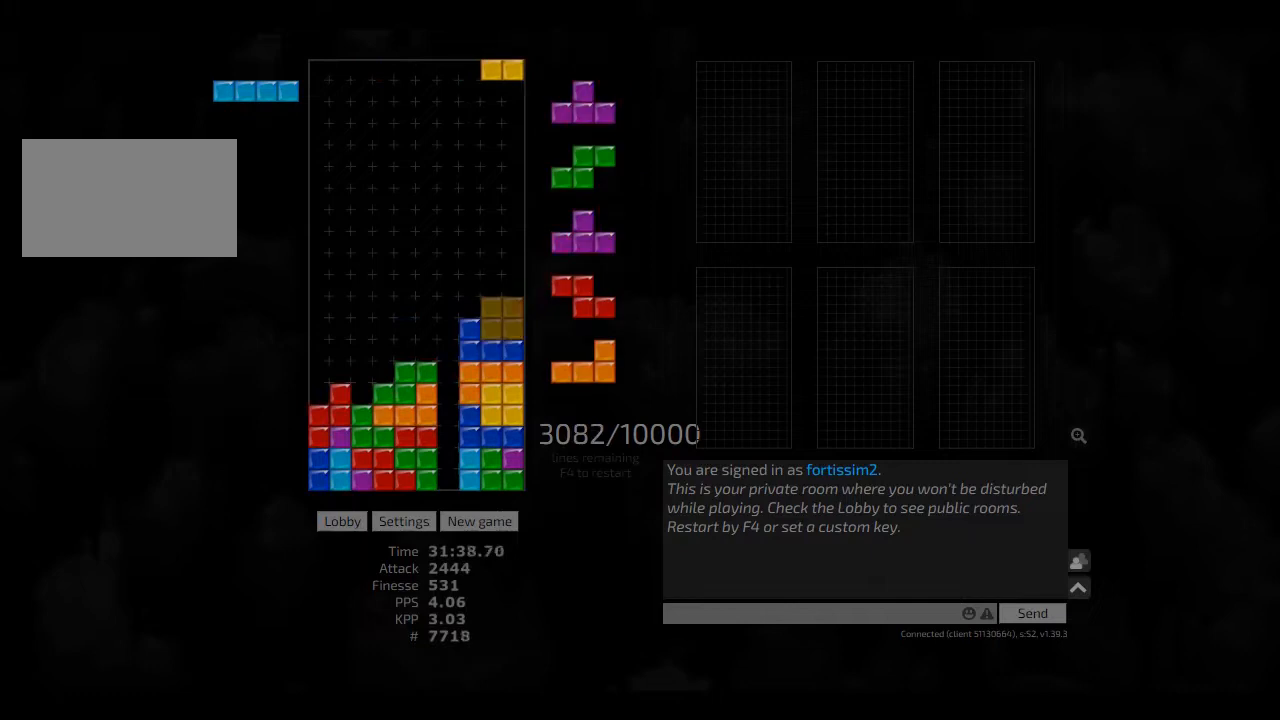
{"keys": ["left"], "events": [[42, "cw", "down"], [42, "hd", "down"], [42, "left", "down"], [83, "hd", "up"], [125, "cw", "up"], [208, "hd", "down"], [250, "cw", "down"], [292, "cw", "up"], [292, "hd", "up"], [292, "left", "up"], [333, "hd", "down"], [417, "hd", "up"], [500, "left", "down"]]}
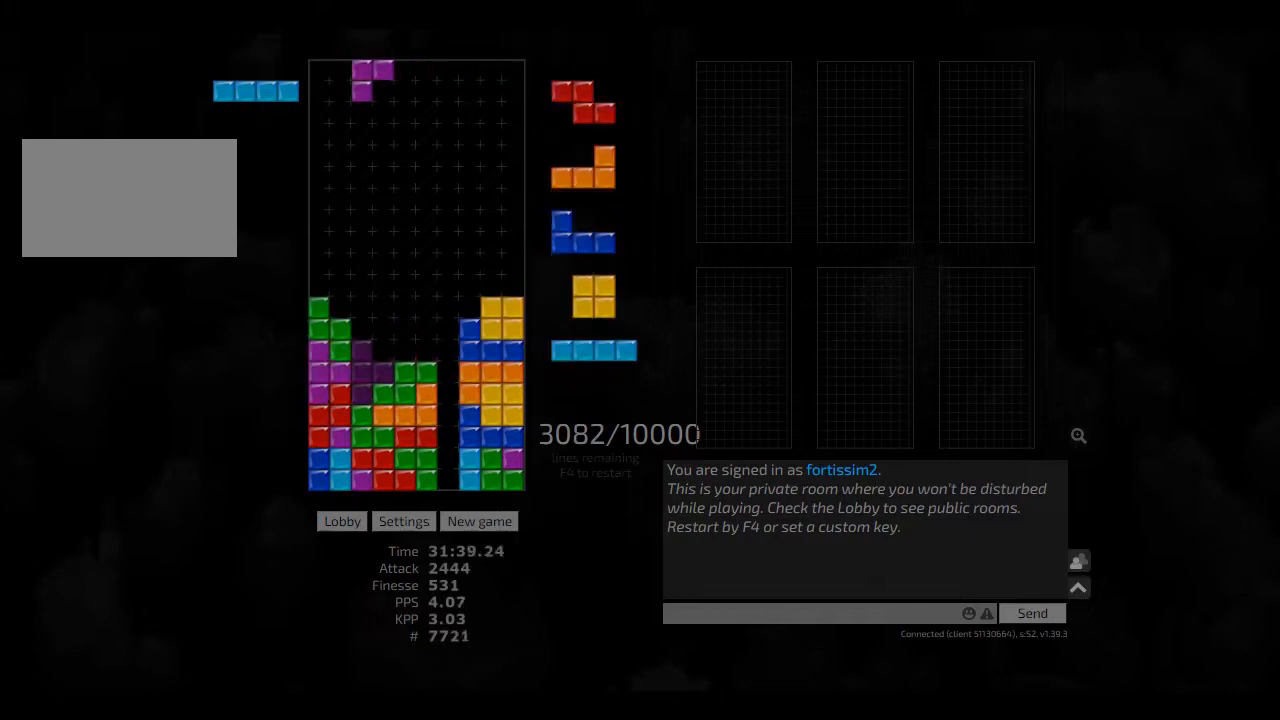
{"keys": ["hd", "left"], "events": [[83, "hd", "down"], [83, "left", "up"], [167, "hd", "up"], [167, "left", "down"], [208, "left", "up"], [250, "hd", "down"], [292, "right", "down"], [375, "hd", "up"], [417, "right", "up"], [458, "hd", "down"], [500, "left", "down"]]}
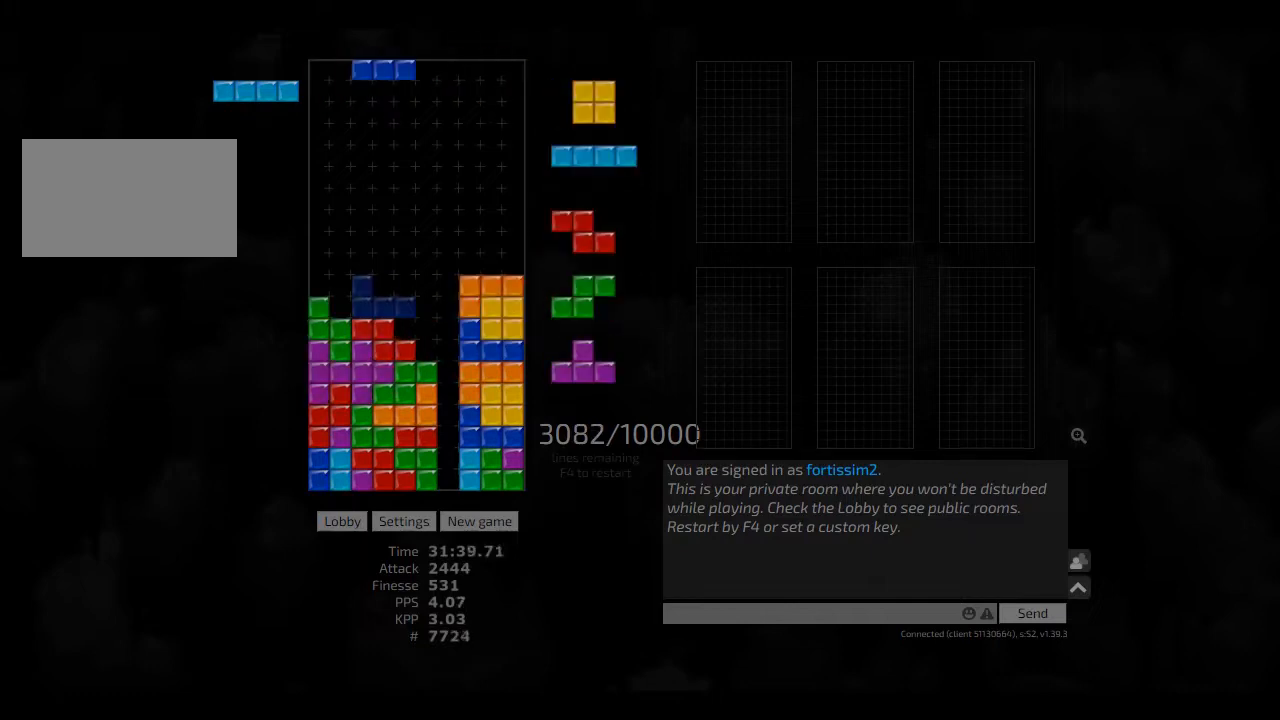
{"keys": ["hd", "left"], "events": [[83, "hd", "up"], [83, "right", "down"], [167, "left", "up"], [167, "right", "up"], [250, "hd", "down"], [250, "right", "down"], [292, "hd", "up"], [333, "left", "down"], [375, "right", "up"], [417, "left", "up"], [458, "hd", "down"], [500, "left", "down"]]}
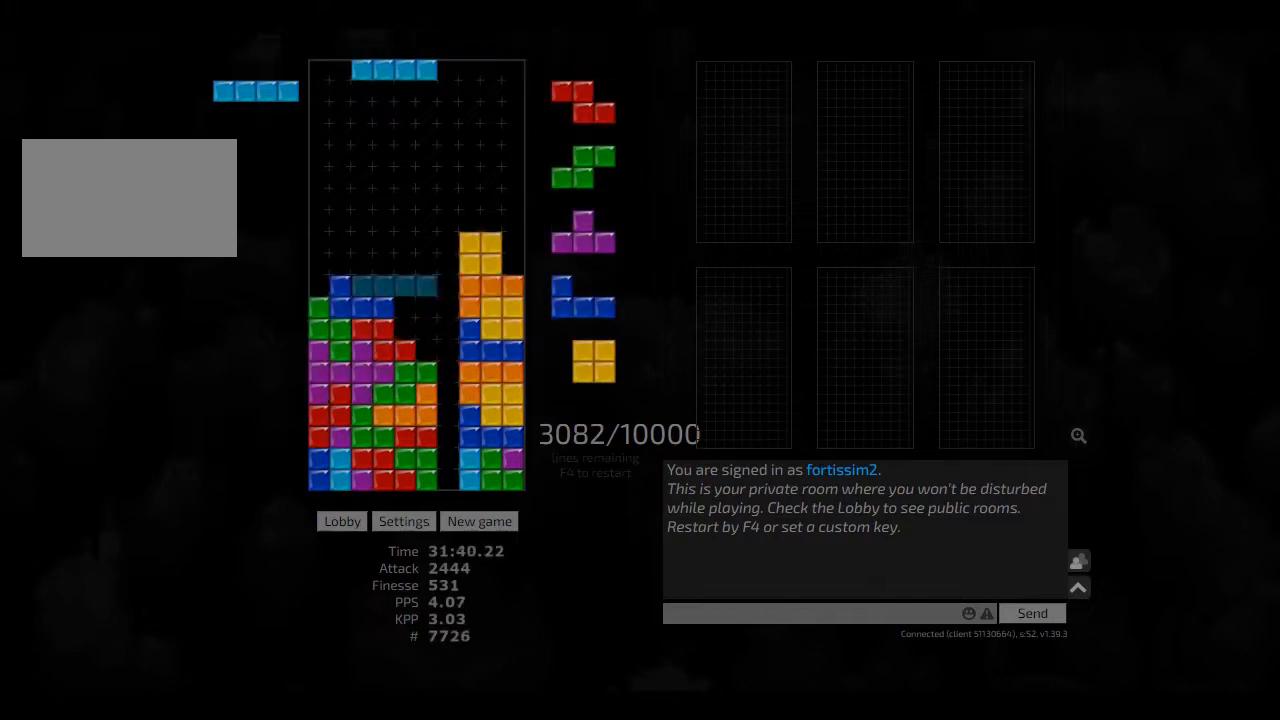
{"keys": [], "events": [[83, "cw", "down"], [83, "hd", "up"], [125, "cw", "up"], [125, "left", "up"], [167, "hd", "down"], [250, "hd", "up"], [250, "left", "down"], [333, "left", "up"], [333, "right", "down"], [375, "right", "up"], [417, "hd", "down"], [458, "cw", "down"], [458, "hd", "up"], [500, "cw", "up"]]}
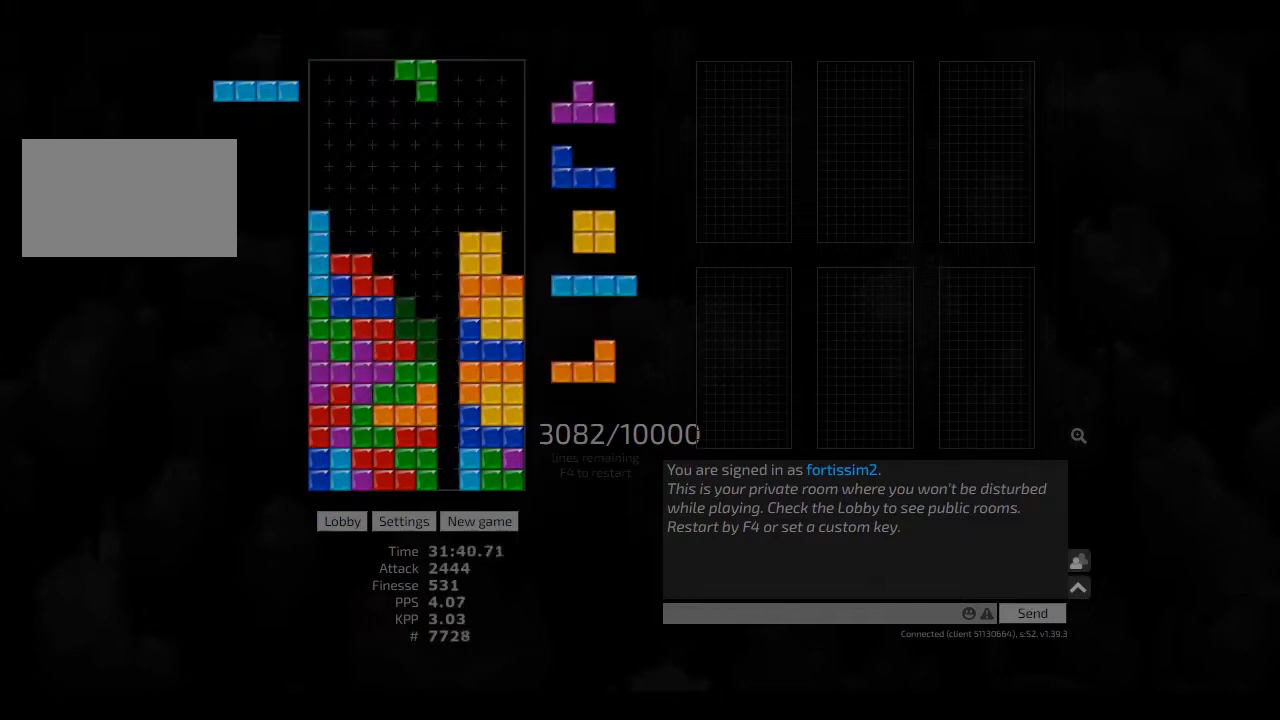
{"keys": ["hd", "right"], "events": [[83, "ccw", "down"], [83, "hd", "down"], [125, "right", "down"], [167, "ccw", "up"], [167, "hd", "up"], [208, "right", "up"], [250, "hd", "down"], [250, "left", "down"], [375, "hd", "up"], [375, "right", "down"], [417, "left", "up"], [417, "right", "up"], [458, "hd", "down"], [500, "right", "down"]]}
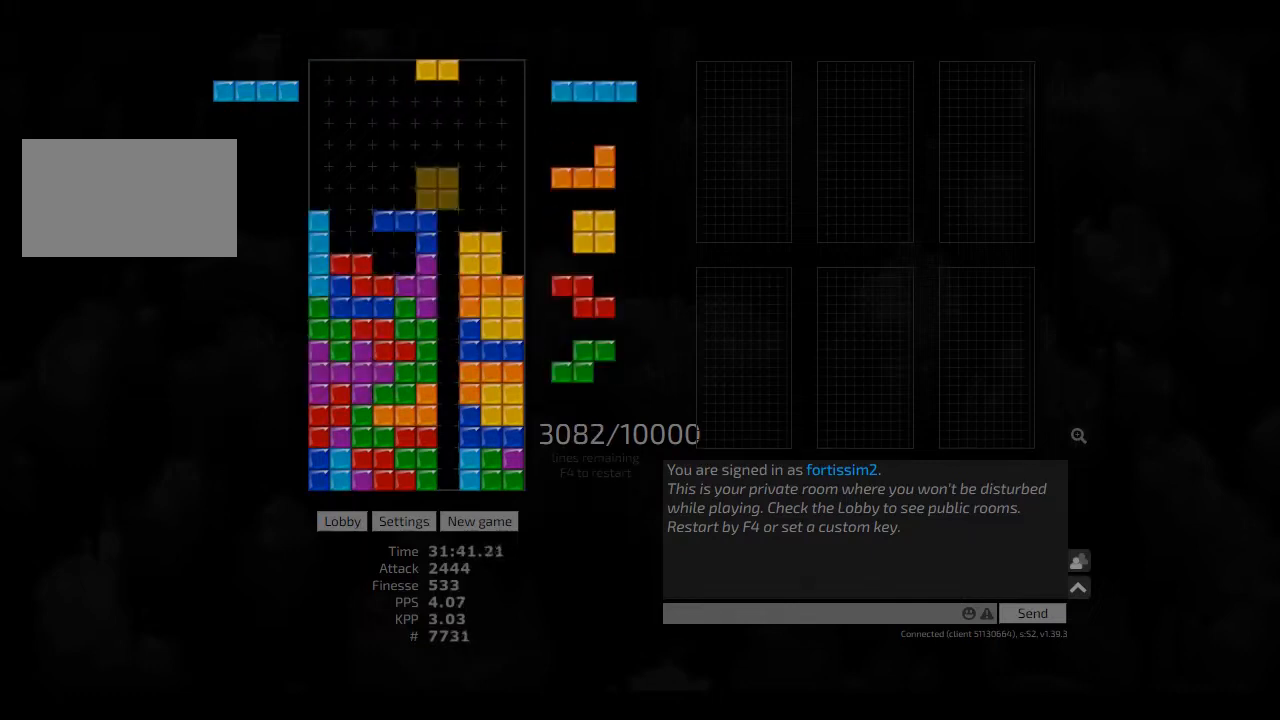
{"keys": [], "events": [[83, "hd", "up"], [83, "left", "down"], [167, "left", "up"], [167, "right", "up"], [250, "hd", "down"], [375, "hd", "up"]]}
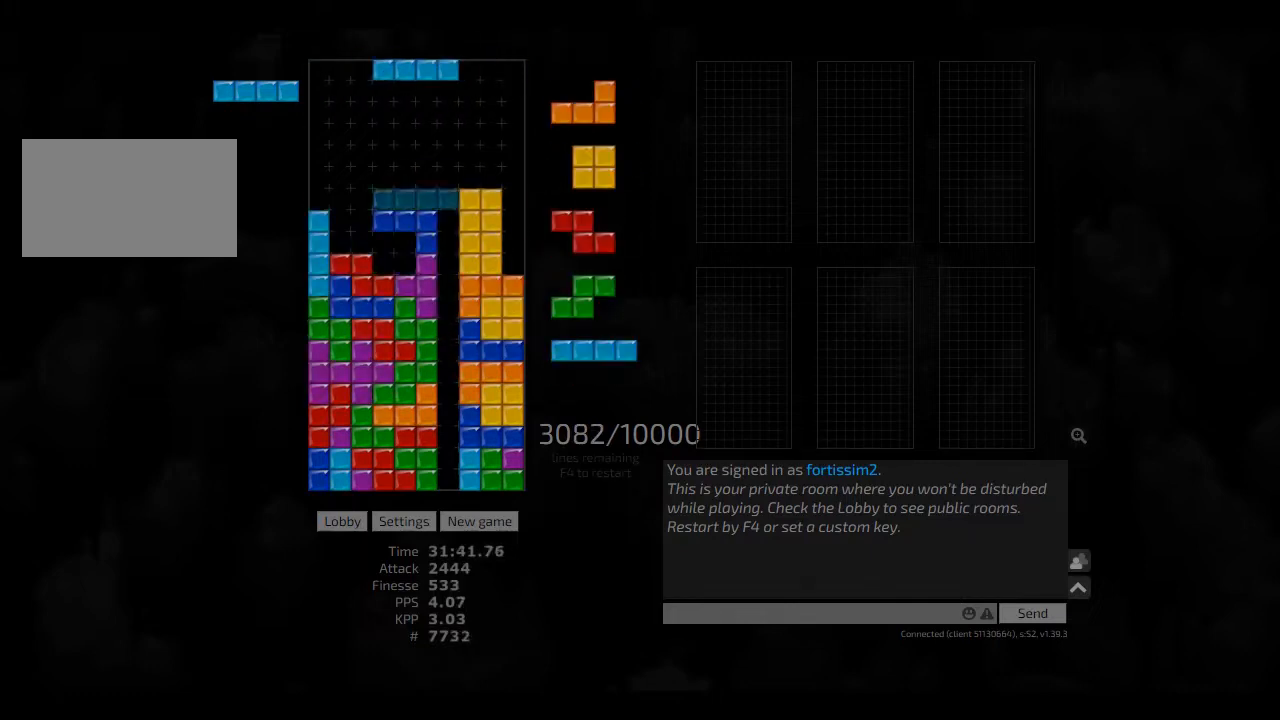
{"keys": ["hl"], "events": [[42, "right", "down"], [83, "cw", "down"], [208, "cw", "up"], [208, "right", "up"], [250, "hd", "down"], [333, "hd", "up"], [500, "hl", "down"]]}
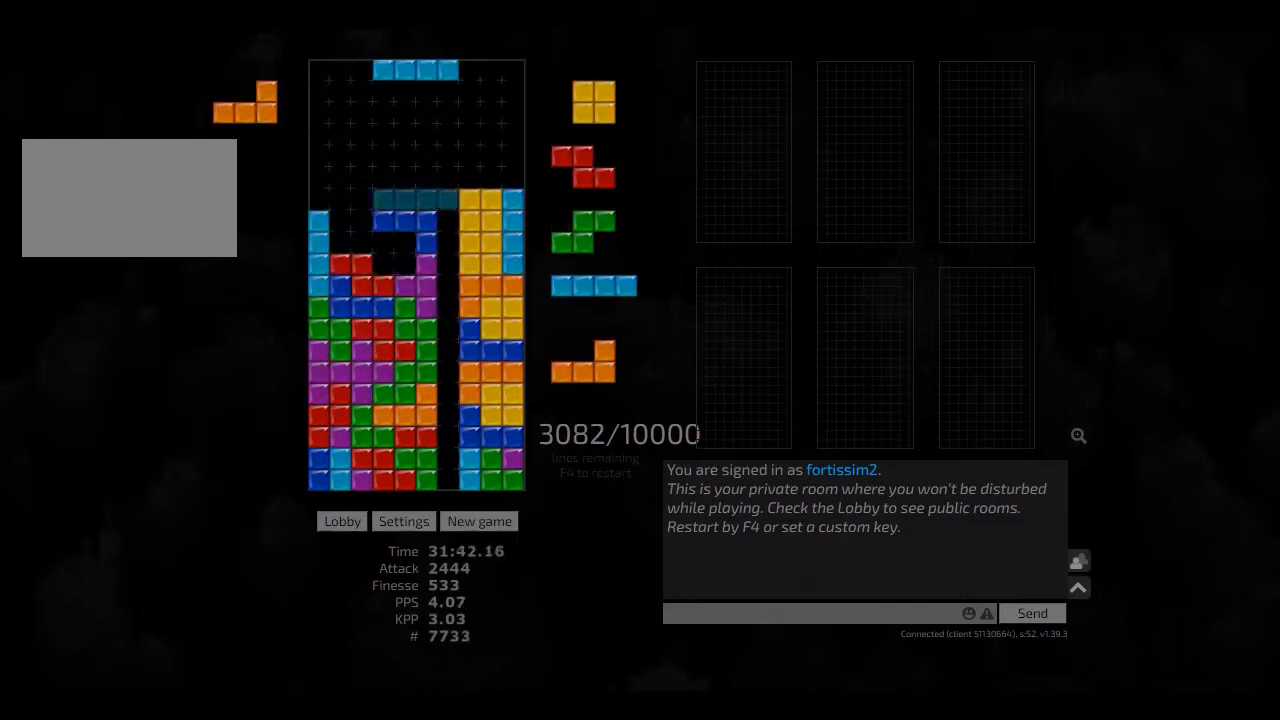
{"keys": ["right"], "events": [[83, "cw", "down"], [83, "hl", "up"], [83, "right", "down"], [125, "cw", "up"], [125, "right", "up"], [208, "hd", "down"], [250, "hl", "down"], [333, "ccw", "down"], [333, "hd", "up"], [333, "right", "down"], [375, "hl", "up"], [375, "right", "up"], [417, "ccw", "up"], [458, "right", "down"]]}
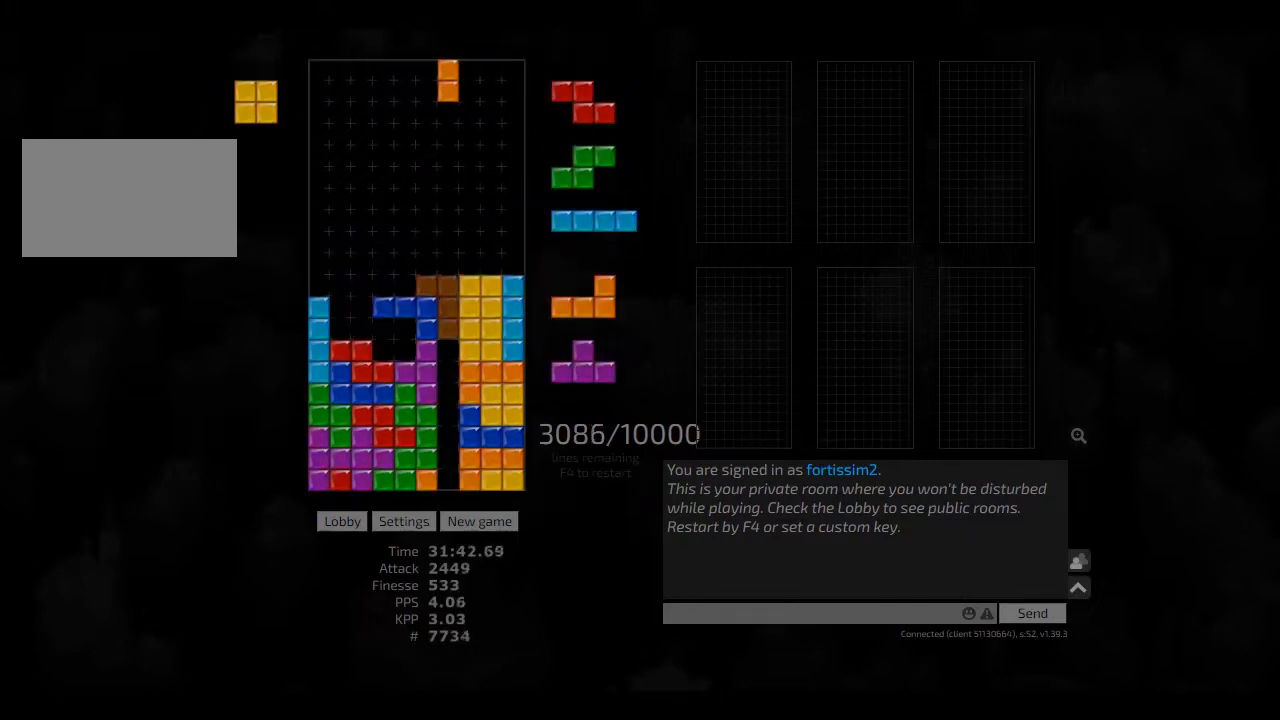
{"keys": ["hd"], "events": [[42, "hd", "down"], [42, "hl", "down"], [42, "right", "up"], [83, "left", "down"], [125, "hd", "up"], [167, "hl", "up"], [208, "right", "down"], [250, "left", "up"], [250, "right", "up"], [292, "hd", "down"], [333, "hl", "down"], [417, "hd", "up"], [417, "hl", "up"], [458, "hd", "down"]]}
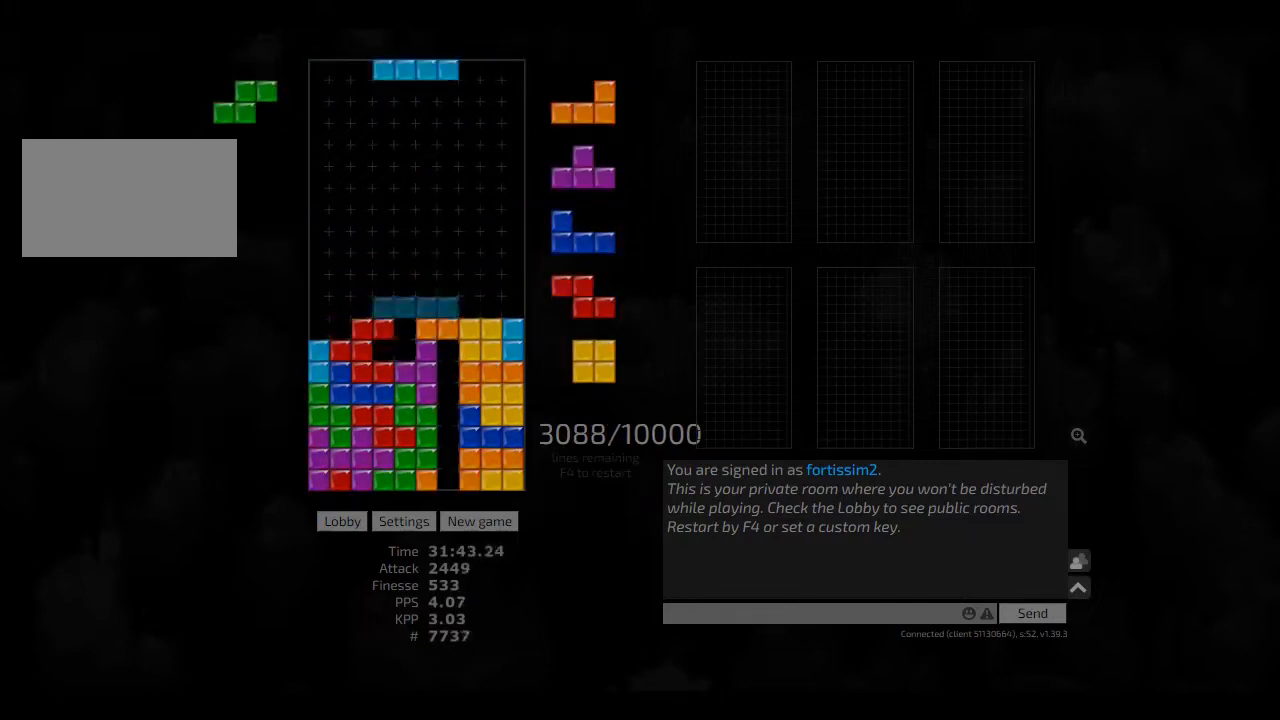
{"keys": ["cw", "hd", "left"], "events": [[42, "hl", "down"], [83, "left", "down"], [125, "hd", "up"], [125, "hl", "up"], [208, "hd", "down"], [208, "left", "up"], [250, "ccw", "down"], [292, "hd", "up"], [333, "ccw", "up"], [417, "hd", "down"], [458, "left", "down"], [500, "cw", "down"]]}
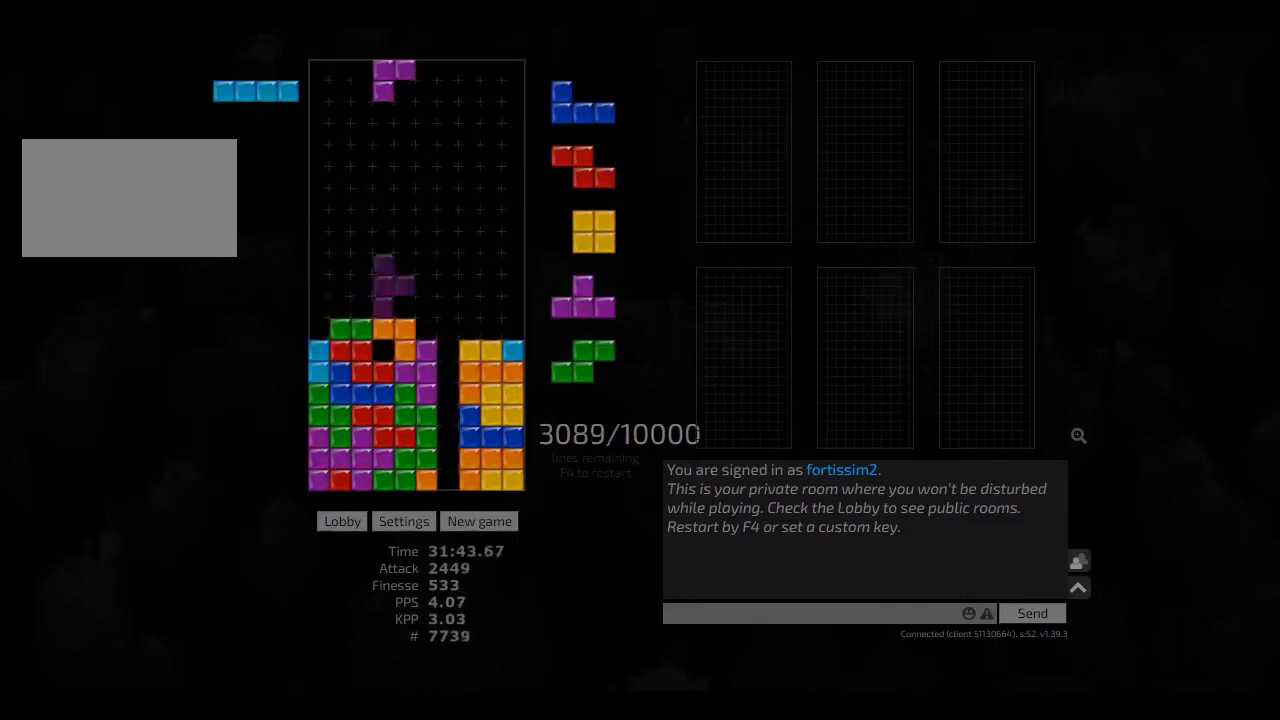
{"keys": ["hd"], "events": [[42, "hd", "up"], [83, "cw", "up"], [83, "left", "up"], [167, "hd", "down"], [167, "right", "down"], [250, "hd", "up"], [292, "hd", "down"], [375, "hd", "up"], [375, "right", "up"], [458, "hd", "down"]]}
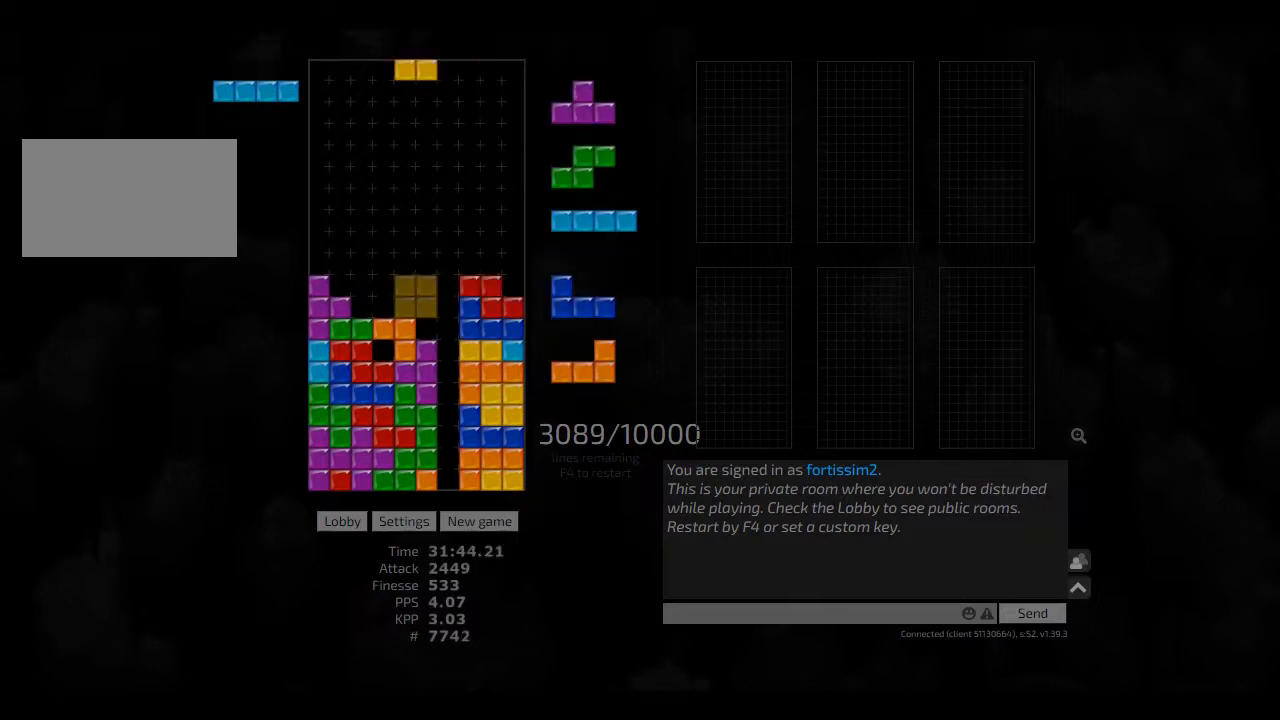
{"keys": ["cw"], "events": [[42, "hd", "up"], [42, "right", "down"], [83, "right", "up"], [125, "hd", "down"], [250, "hd", "up"], [333, "hd", "down"], [375, "left", "down"], [417, "cw", "down"], [417, "hd", "up"], [500, "left", "up"]]}
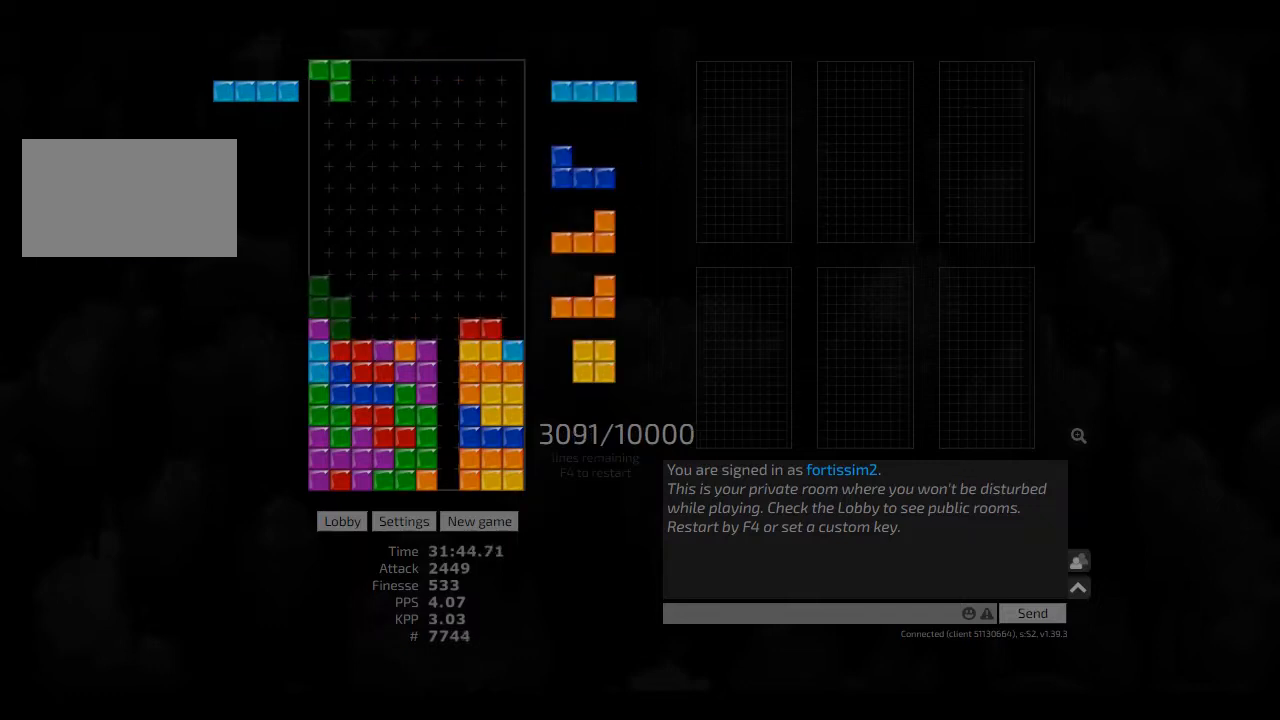
{"keys": ["hd", "right"], "events": [[42, "cw", "up"], [83, "hd", "down"], [125, "cw", "down"], [125, "hd", "up"], [125, "right", "down"], [208, "cw", "up"], [208, "right", "up"], [250, "hd", "down"], [292, "hd", "up"], [292, "left", "down"], [375, "left", "up"], [417, "hd", "down"], [458, "right", "down"]]}
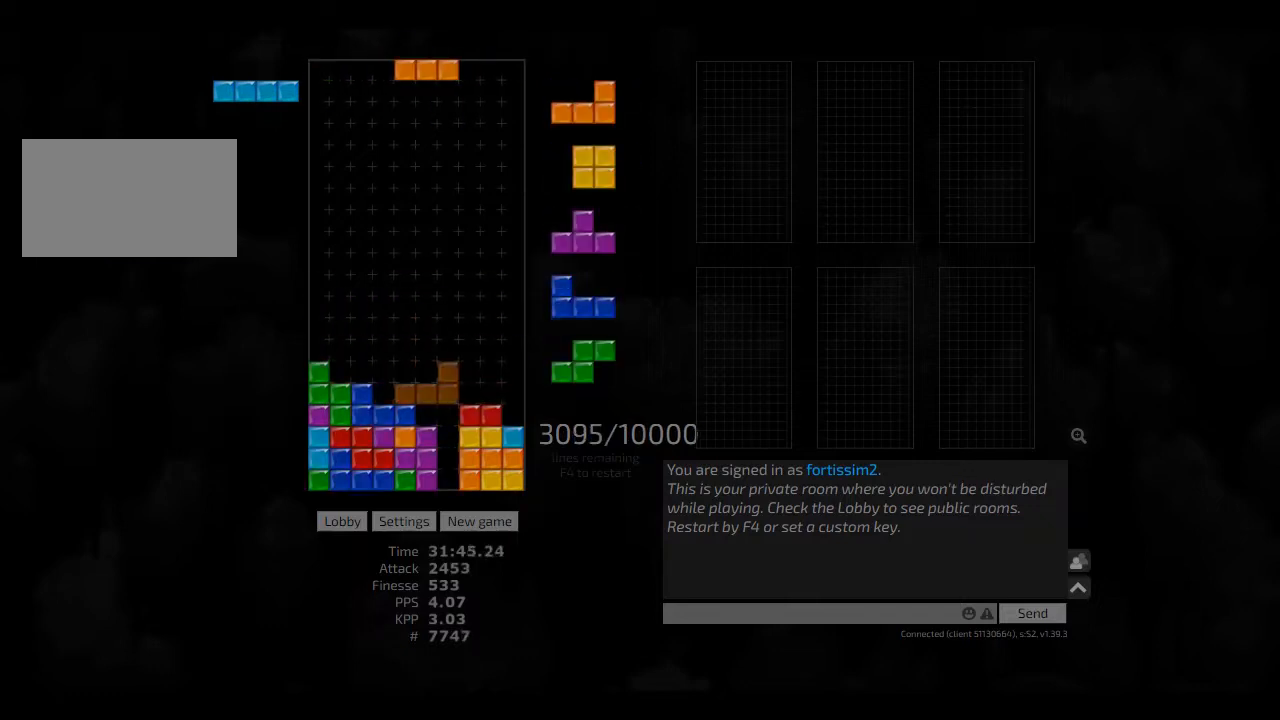
{"keys": ["hd"], "events": [[42, "cw", "down"], [83, "hd", "up"], [83, "left", "down"], [125, "cw", "up"], [125, "left", "up"], [125, "right", "up"], [167, "hd", "down"], [250, "ccw", "down"], [250, "hd", "up"], [250, "right", "down"], [292, "ccw", "up"], [375, "hd", "down"], [458, "hd", "up"], [458, "right", "up"], [500, "hd", "down"]]}
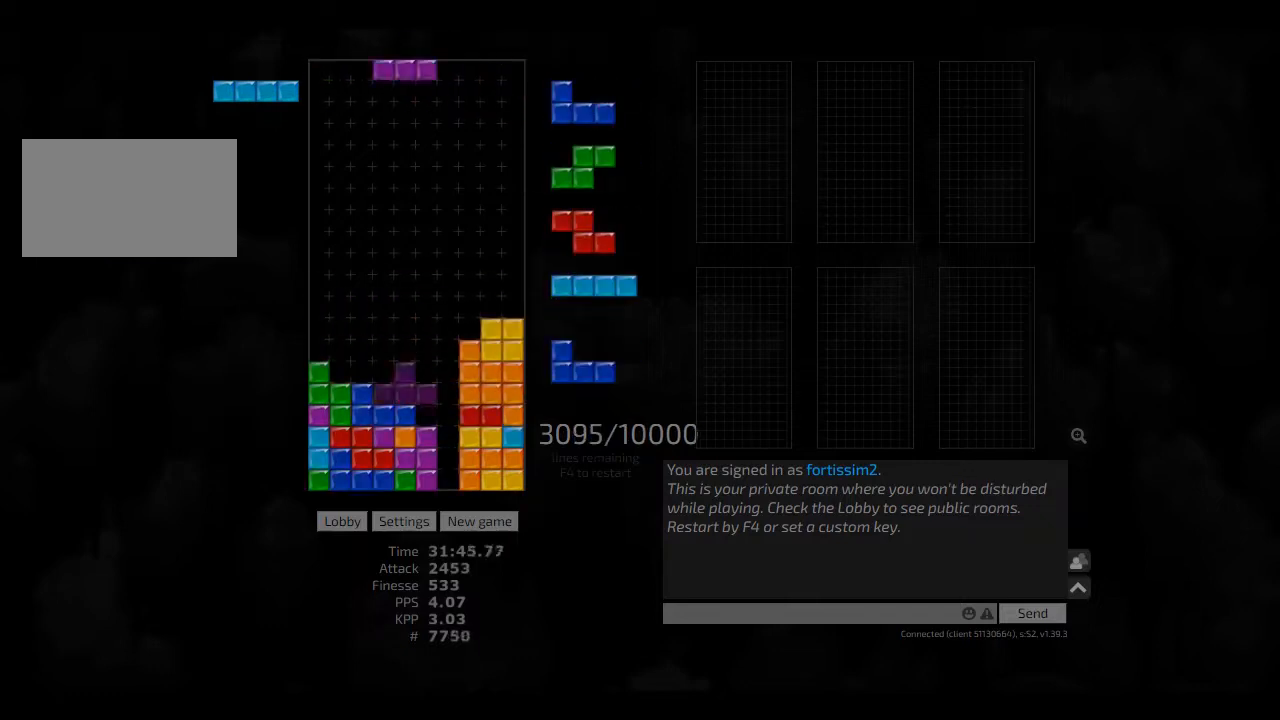
{"keys": ["ccw"], "events": [[83, "hd", "up"], [83, "right", "down"], [125, "right", "up"], [167, "hd", "down"], [250, "left", "down"], [292, "hd", "up"], [375, "right", "down"], [417, "hd", "down"], [417, "left", "up"], [458, "ccw", "down"], [458, "right", "up"], [500, "hd", "up"]]}
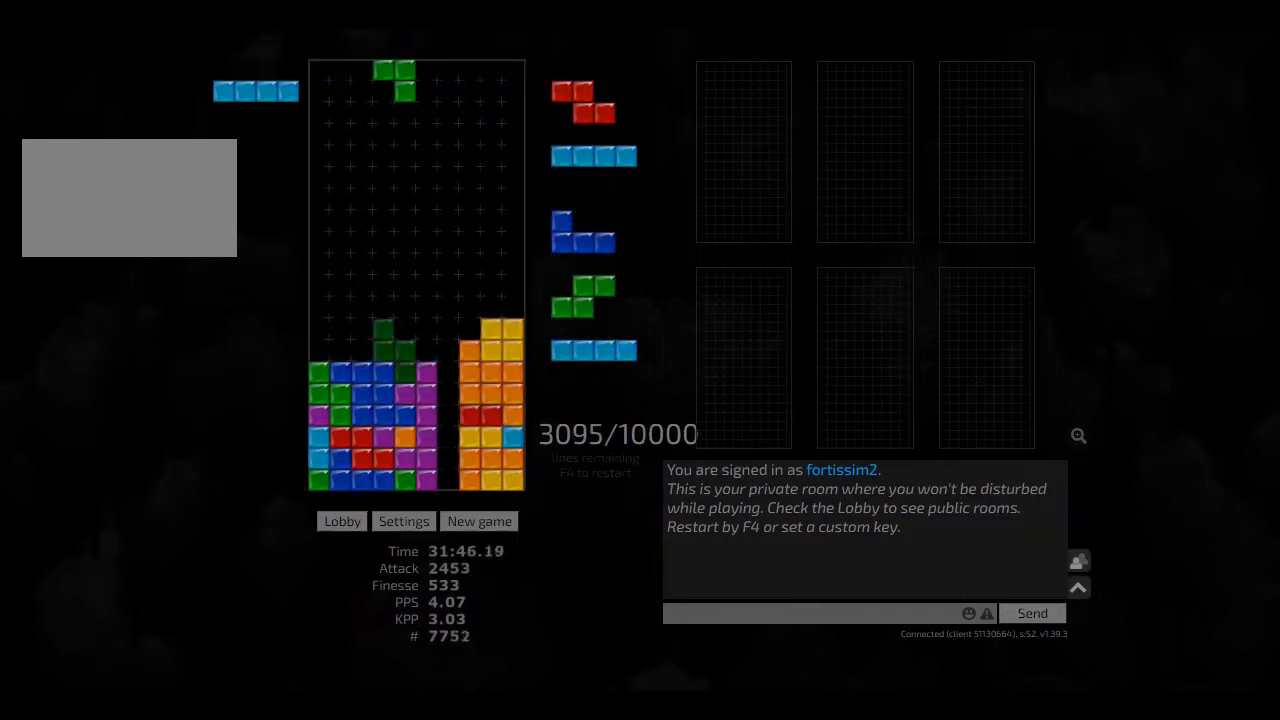
{"keys": ["hd", "hl", "right"], "events": [[42, "ccw", "up"], [83, "hd", "down"], [125, "hl", "down"], [208, "right", "down"], [250, "hd", "up"], [250, "hl", "up"], [250, "right", "up"], [417, "hd", "down"], [458, "hl", "down"], [500, "right", "down"]]}
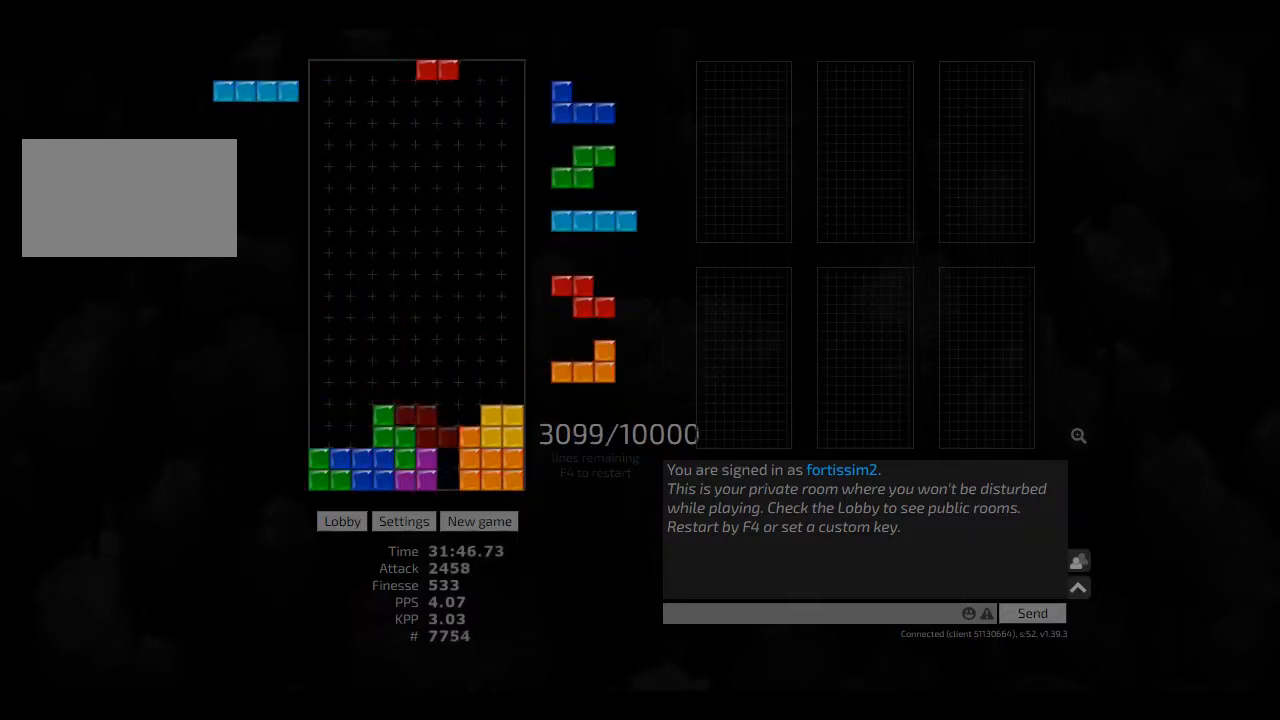
{"keys": ["hd"], "events": [[83, "hd", "up"], [83, "hl", "up"], [167, "right", "up"], [208, "ccw", "down"], [250, "ccw", "up"], [250, "hd", "down"], [333, "left", "down"], [375, "hd", "up"], [417, "left", "up"], [458, "hd", "down"]]}
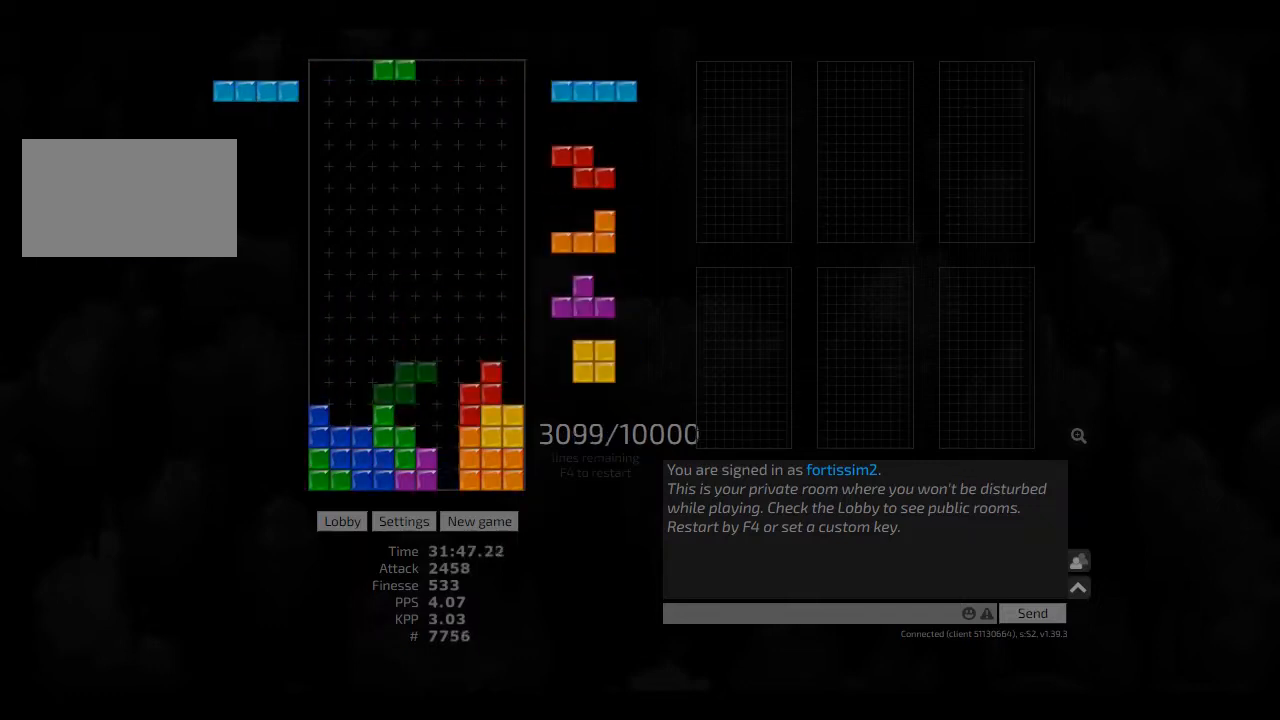
{"keys": ["left"], "events": [[42, "cw", "down"], [42, "hd", "up"], [83, "cw", "up"], [125, "hd", "down"], [250, "cw", "down"], [250, "hd", "up"], [250, "right", "down"], [375, "cw", "up"], [375, "right", "up"], [417, "hd", "down"], [417, "left", "down"], [500, "hd", "up"]]}
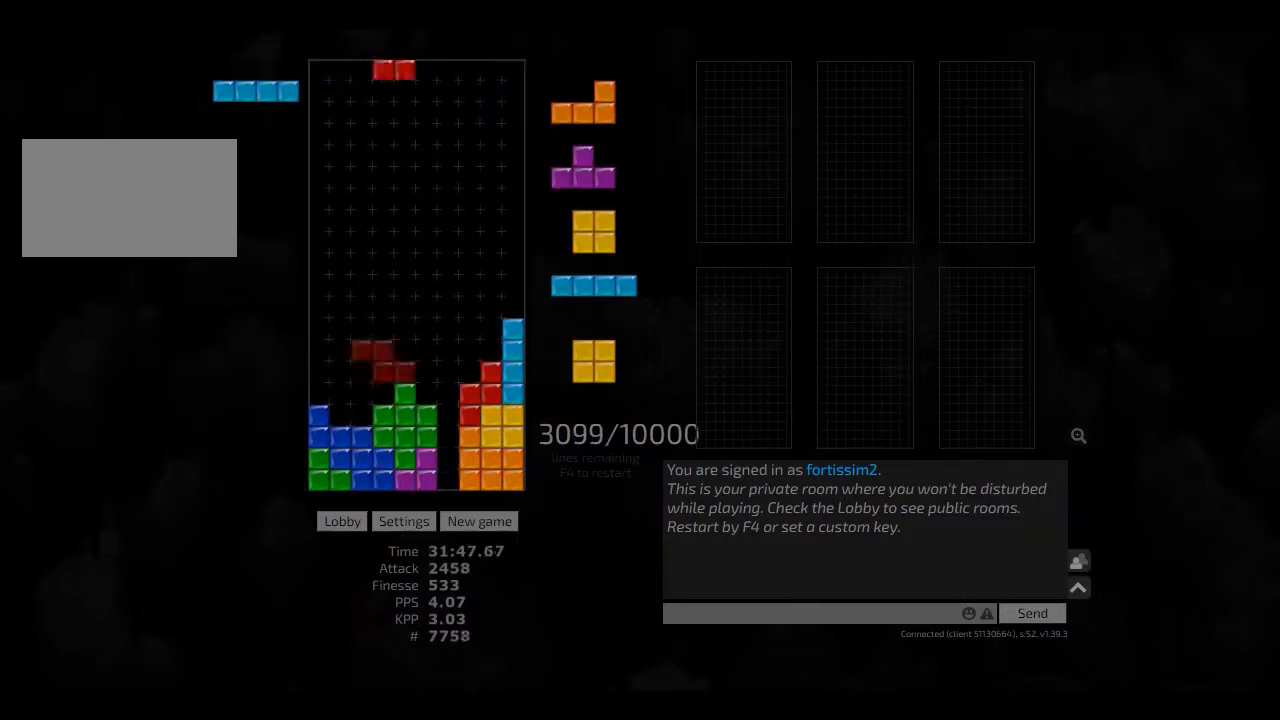
{"keys": ["ccw", "right"], "events": [[83, "hd", "down"], [208, "cw", "down"], [208, "hd", "up"], [292, "cw", "up"], [333, "left", "up"], [417, "ccw", "down"], [417, "hd", "down"], [500, "hd", "up"], [500, "right", "down"]]}
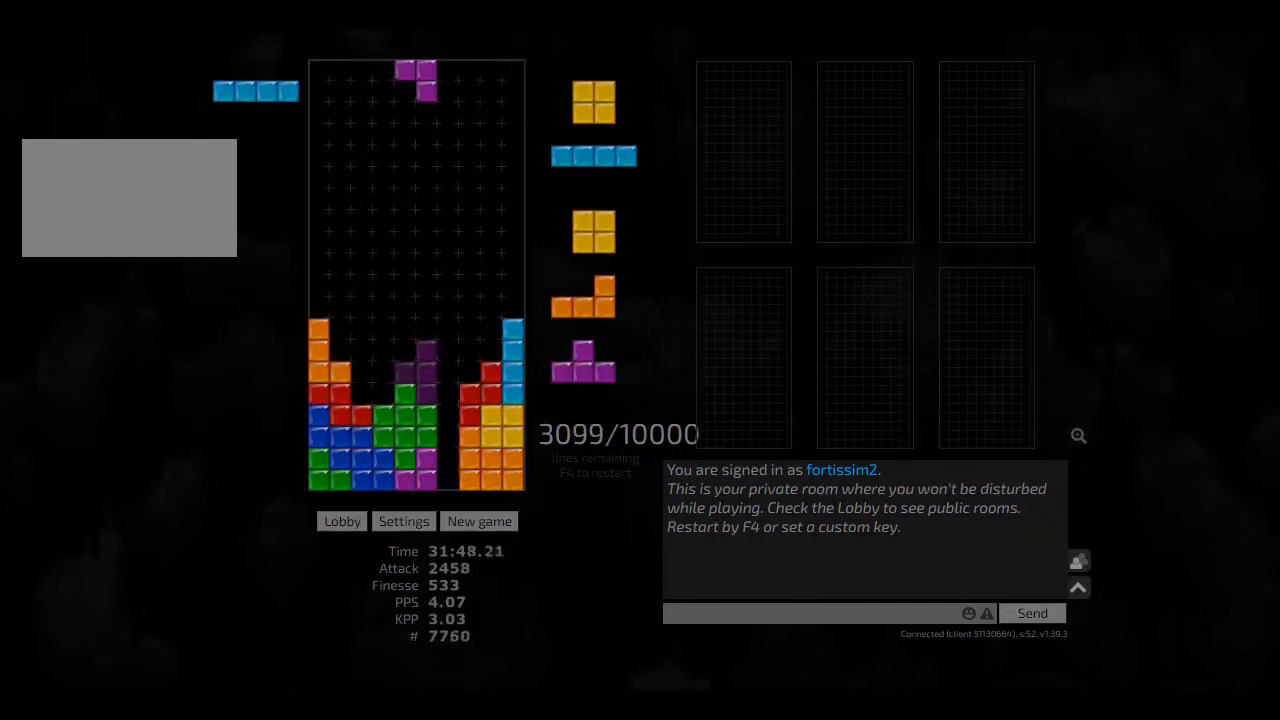
{"keys": ["left"], "events": [[42, "ccw", "up"], [42, "right", "up"], [83, "hd", "down"], [125, "left", "down"], [208, "hd", "up"], [208, "left", "up"], [250, "left", "down"], [333, "left", "up"], [375, "hd", "down"], [417, "left", "down"], [500, "hd", "up"]]}
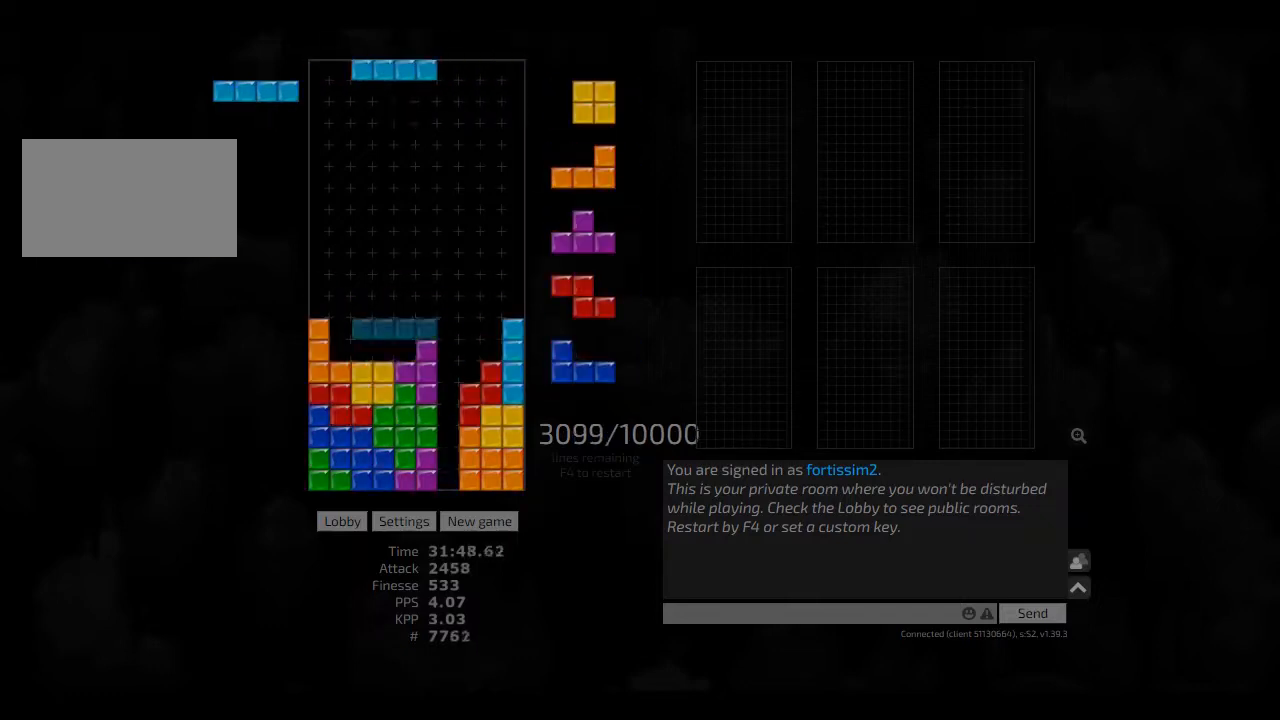
{"keys": ["hd"], "events": [[42, "right", "down"], [83, "left", "up"], [83, "right", "up"], [167, "hd", "down"], [208, "left", "down"], [292, "hd", "up"], [333, "right", "down"], [375, "left", "up"], [417, "right", "up"], [500, "hd", "down"]]}
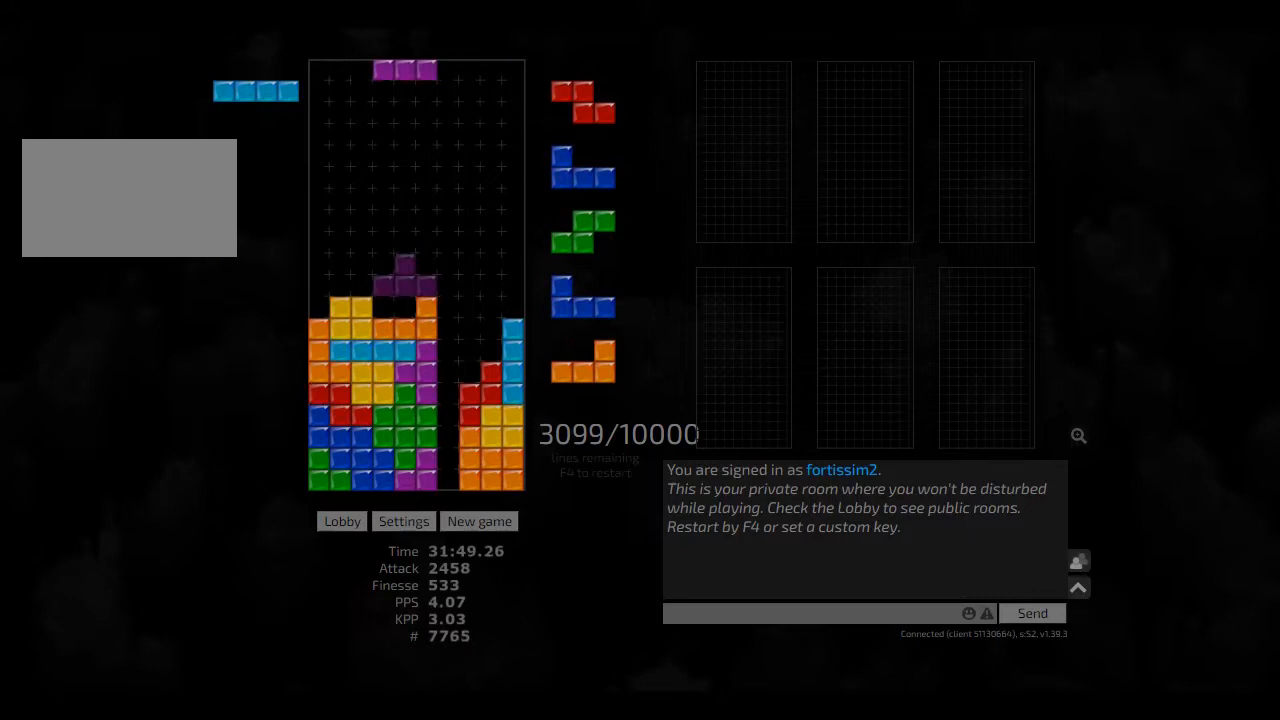
{"keys": [], "events": [[83, "cw", "down"], [83, "left", "down"], [125, "hd", "up"], [208, "cw", "up"], [208, "left", "up"], [250, "hd", "down"], [333, "right", "down"], [417, "hd", "up"], [500, "right", "up"]]}
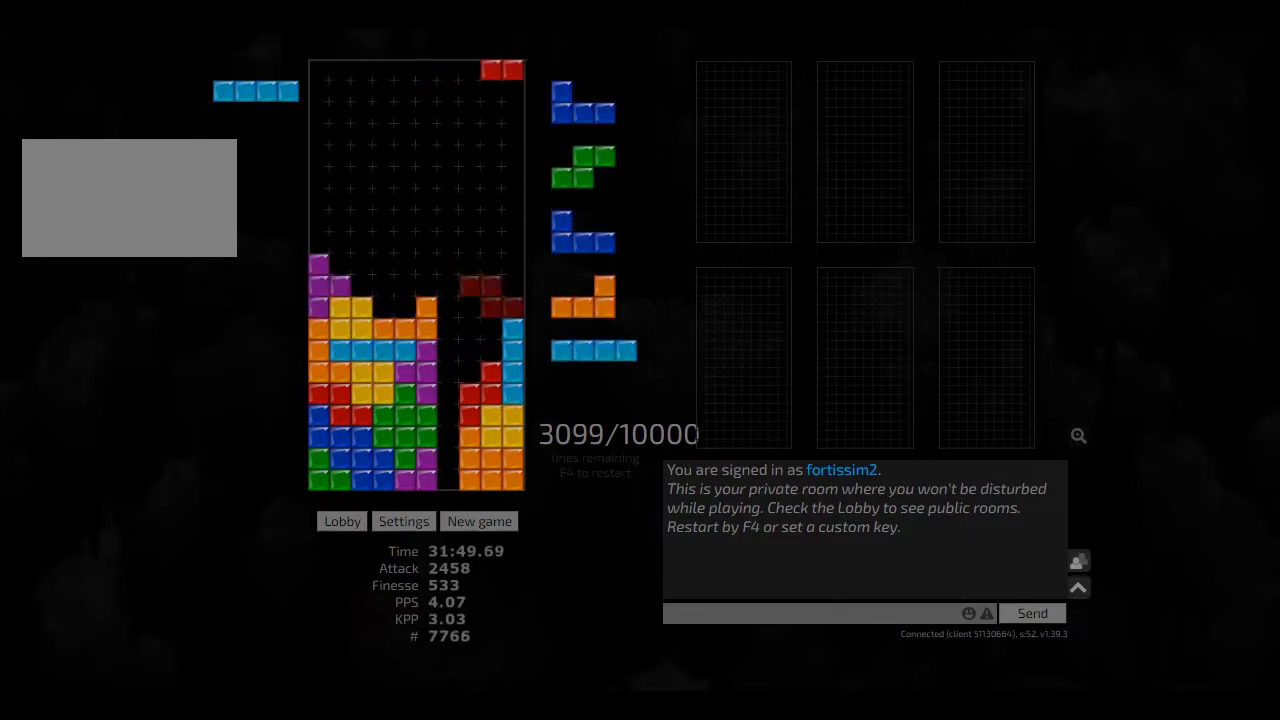
{"keys": ["cw"], "events": [[42, "ccw", "down"], [83, "ccw", "up"], [83, "hd", "down"], [250, "ccw", "down"], [250, "hd", "up"], [292, "ccw", "up"], [333, "hd", "down"], [417, "left", "down"], [500, "cw", "down"], [500, "hd", "up"], [500, "left", "up"]]}